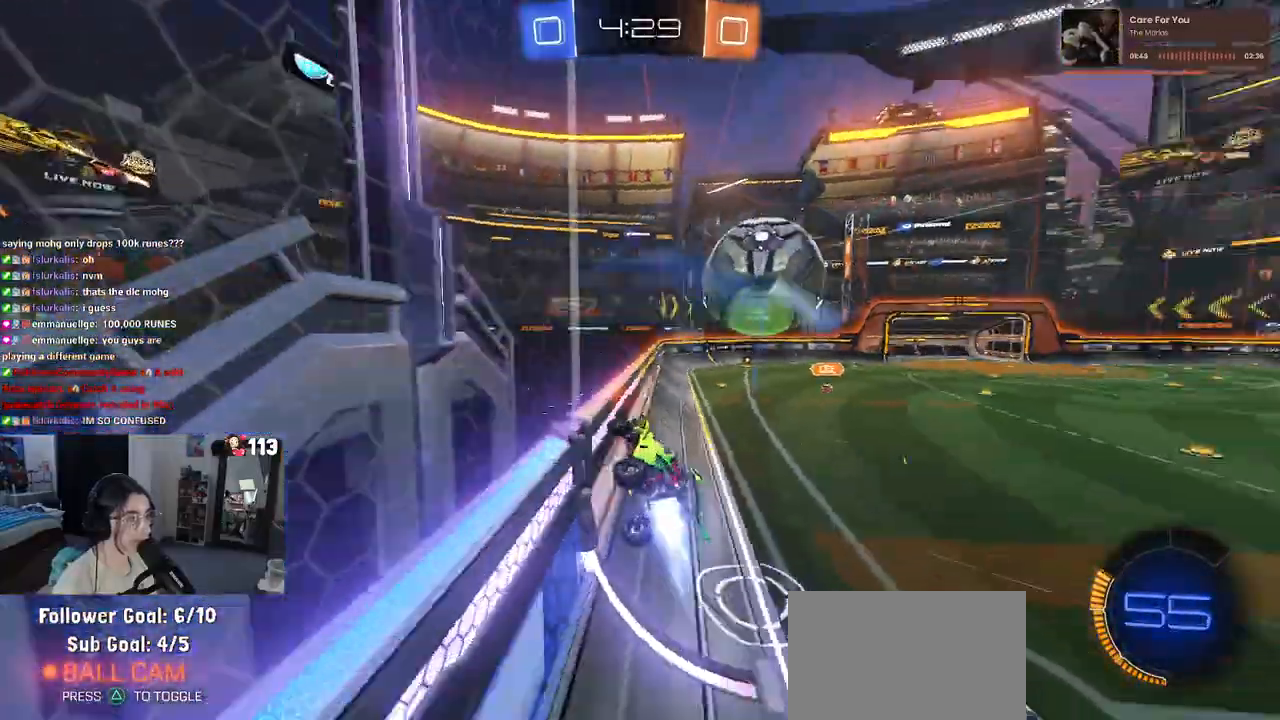
Gameplay with a controller (PlayStation layout); each line is a JSON object with the inputs held at the frame after it. "events" lists button and stick changes between this image and that frame as [ms after this image, input, new state], when the widget could be followed in between.
{"buttons": ["SQUARE", "R1", "R2"], "left_stick": "center", "right_stick": "center", "events": [[17, "R2", "down"], [133, "R2", "up"], [183, "R2", "down"], [233, "left_stick", "right"], [300, "CROSS", "down"], [317, "left_stick", "center"], [433, "SQUARE", "down"], [450, "CROSS", "up"]]}
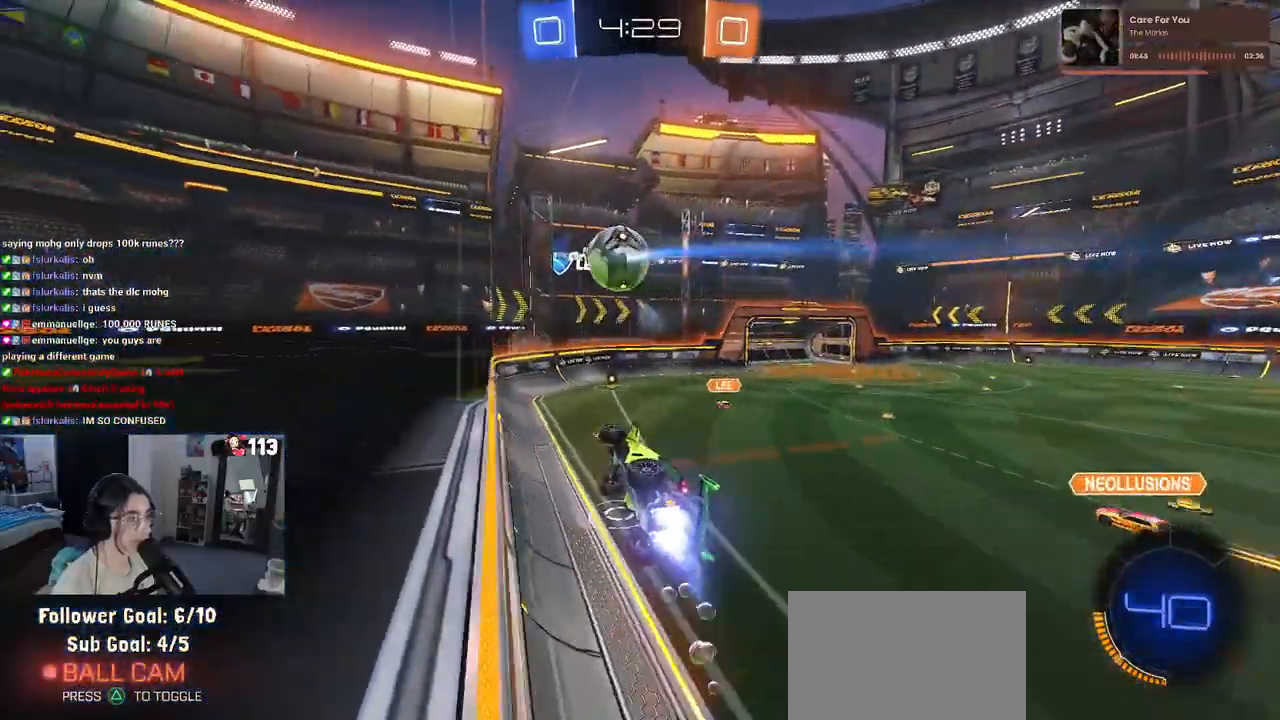
{"buttons": ["R2"], "left_stick": "center", "right_stick": "center", "events": [[67, "left_stick", "right"], [183, "SQUARE", "up"], [200, "left_stick", "center"], [283, "left_stick", "right"], [333, "CROSS", "down"], [333, "left_stick", "up-right"], [350, "R1", "up"], [400, "CROSS", "up"], [500, "left_stick", "center"]]}
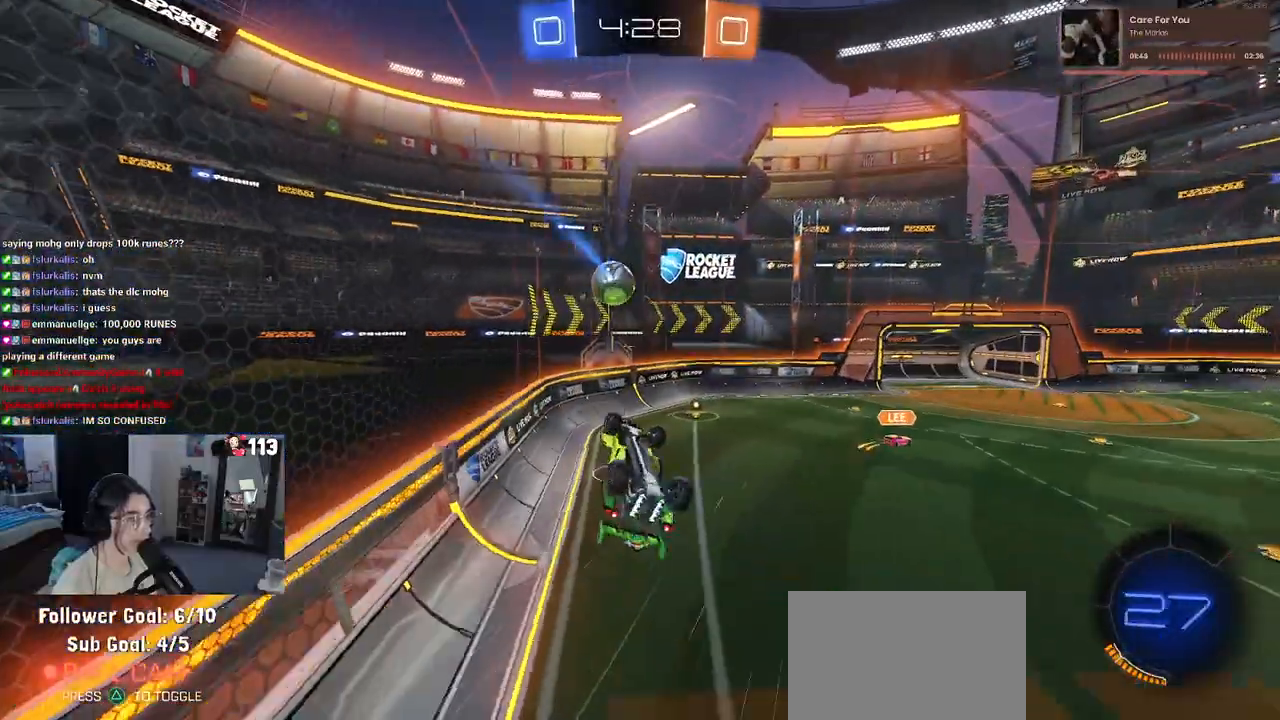
{"buttons": [], "left_stick": "center", "right_stick": "center", "events": [[300, "R2", "up"]]}
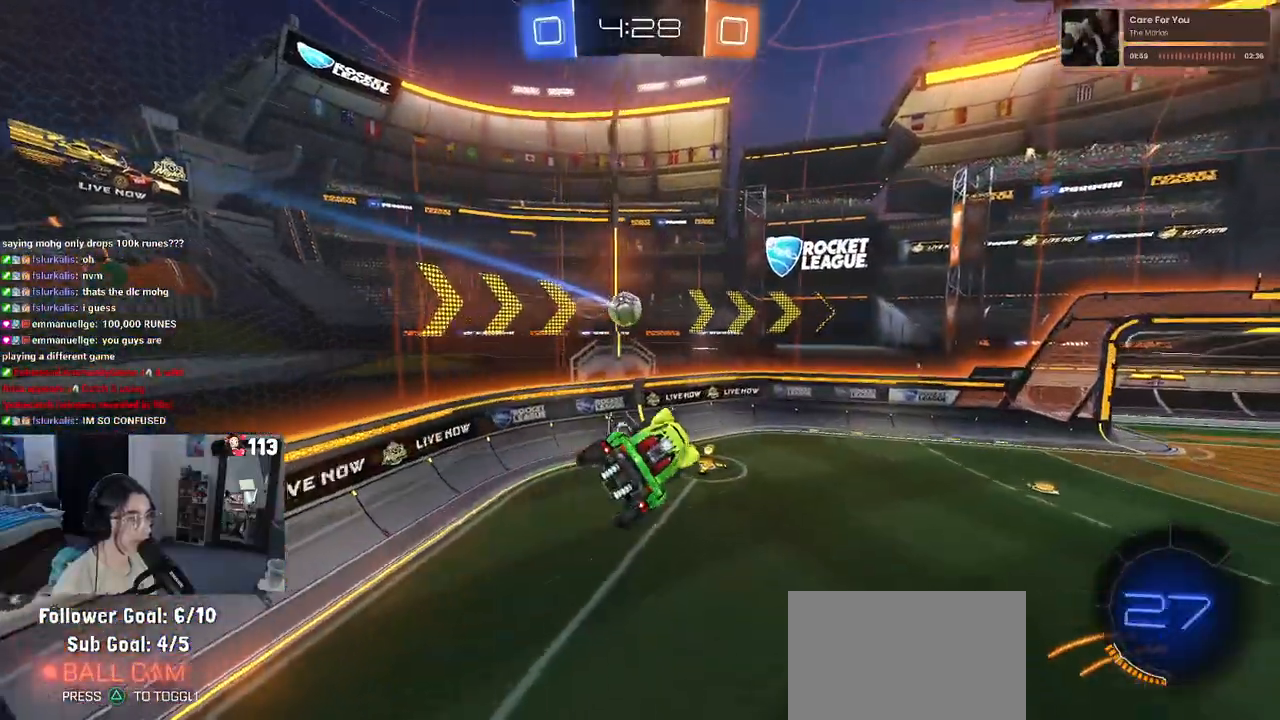
{"buttons": [], "left_stick": "up-right", "right_stick": "center", "events": [[200, "left_stick", "right"], [300, "left_stick", "up-right"]]}
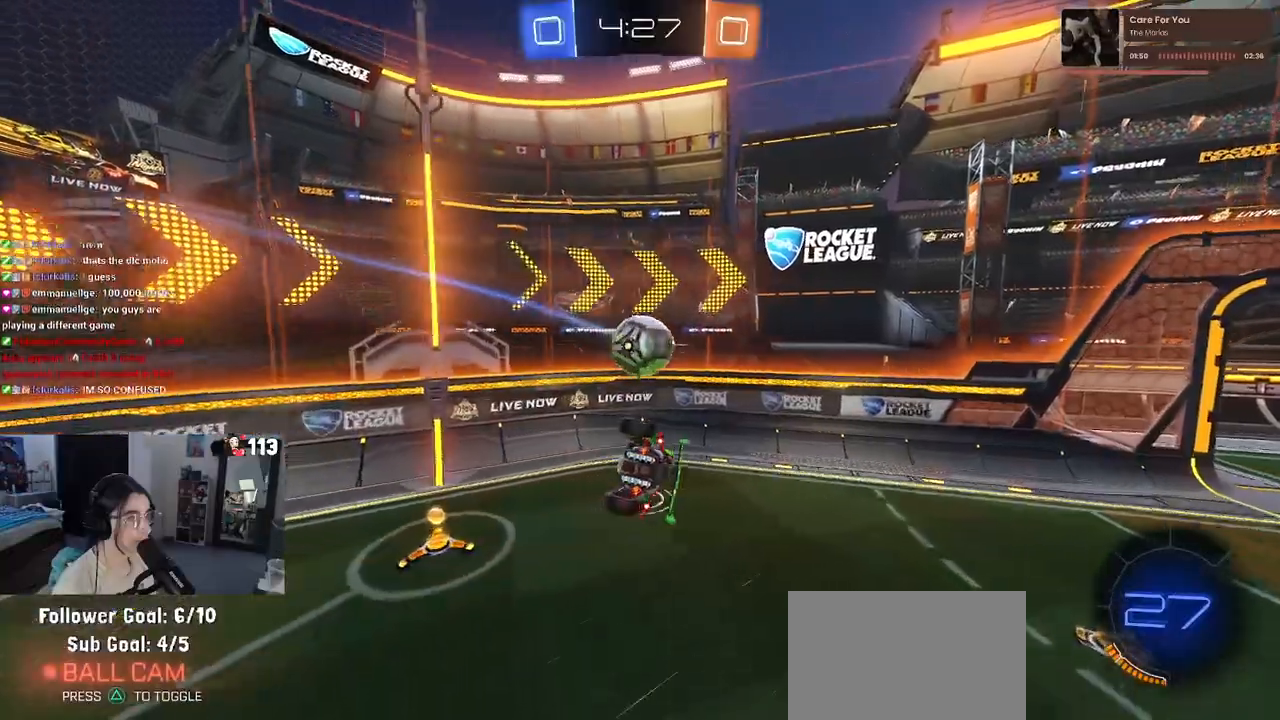
{"buttons": ["SQUARE"], "left_stick": "down", "right_stick": "center", "events": [[100, "left_stick", "center"], [150, "left_stick", "down"], [300, "SQUARE", "down"]]}
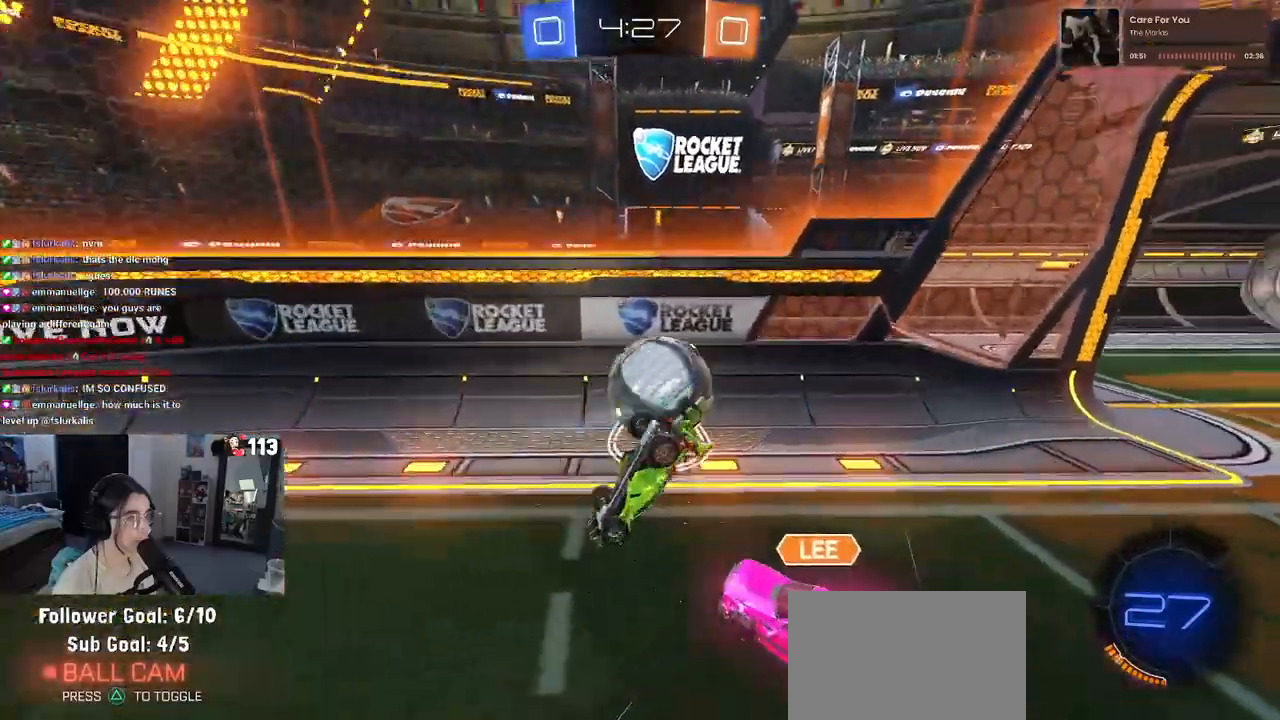
{"buttons": [], "left_stick": "center", "right_stick": "center", "events": [[167, "SQUARE", "up"], [300, "left_stick", "center"]]}
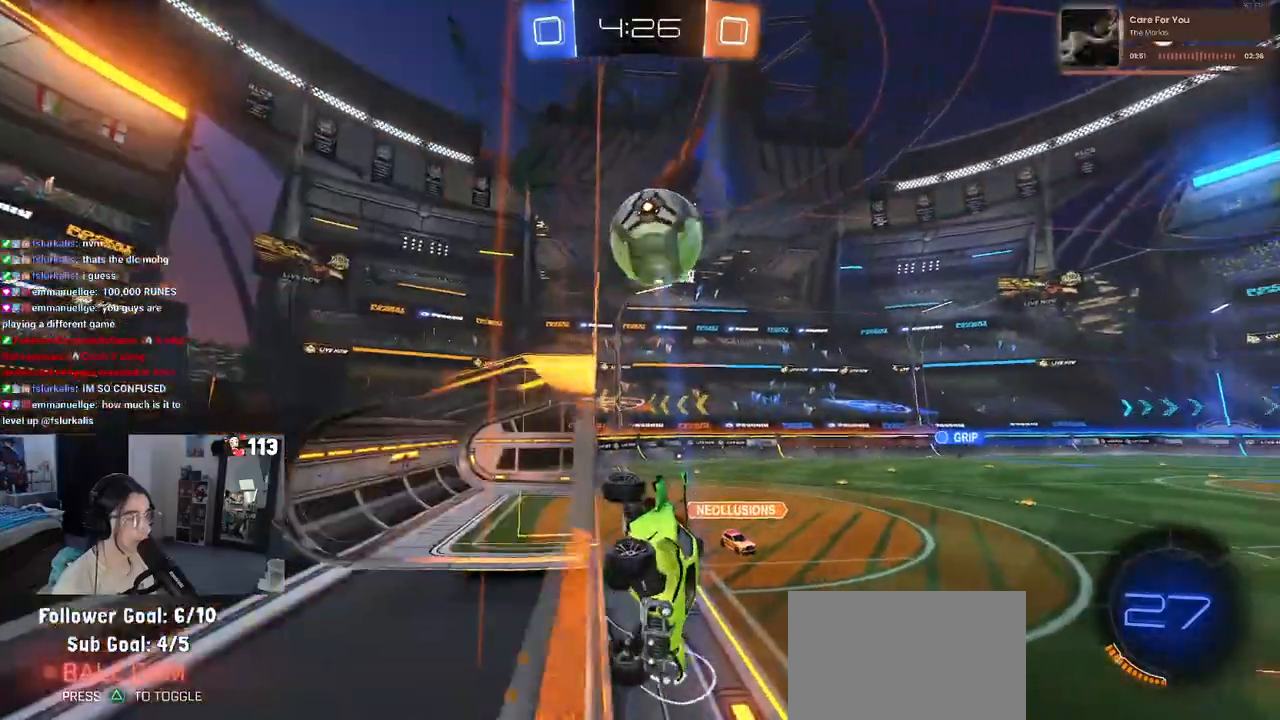
{"buttons": ["R1", "R2"], "left_stick": "center", "right_stick": "center", "events": [[50, "R2", "down"], [133, "left_stick", "left"], [283, "TRIANGLE", "down"], [283, "left_stick", "center"], [333, "R1", "down"], [400, "TRIANGLE", "up"]]}
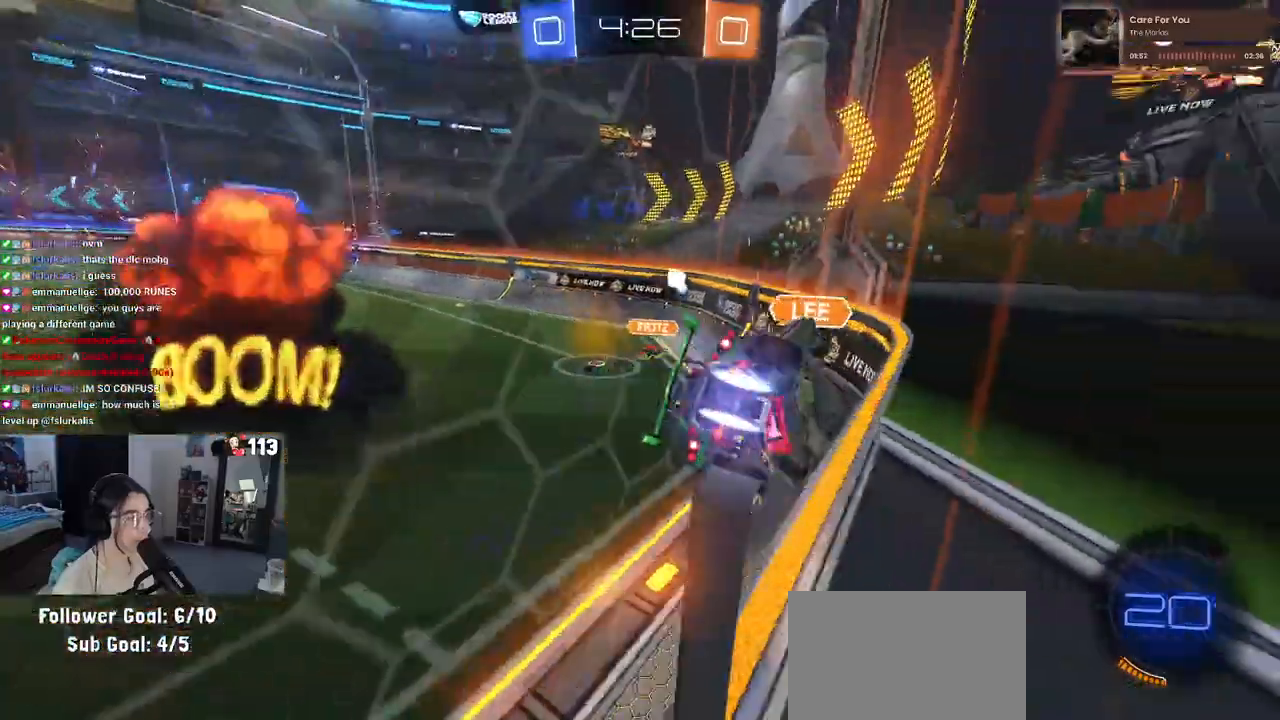
{"buttons": ["R2"], "left_stick": "center", "right_stick": "center", "events": [[417, "R1", "up"]]}
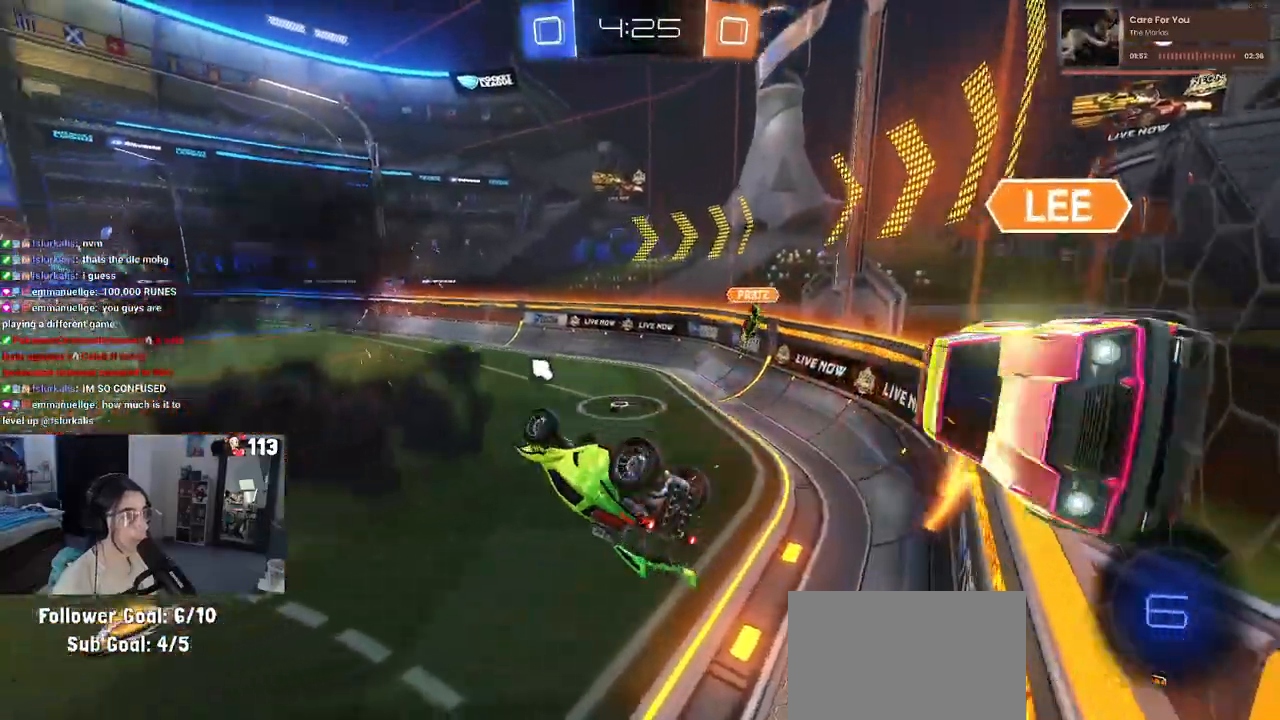
{"buttons": ["SQUARE", "R1", "R2"], "left_stick": "right", "right_stick": "center", "events": [[150, "SQUARE", "down"], [150, "left_stick", "right"], [450, "R1", "down"]]}
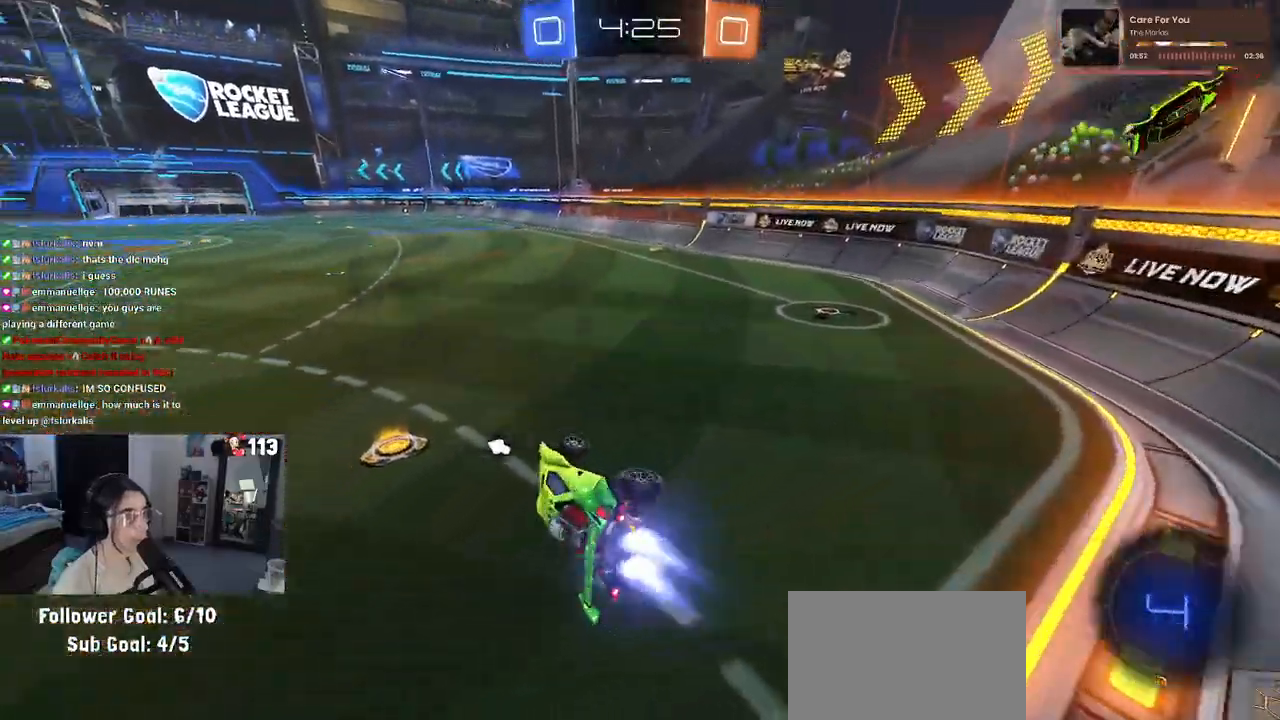
{"buttons": ["SQUARE", "R1", "R2"], "left_stick": "up-right", "right_stick": "center", "events": [[183, "CROSS", "down"], [200, "left_stick", "up-right"], [283, "CROSS", "up"], [383, "CROSS", "down"], [467, "CROSS", "up"]]}
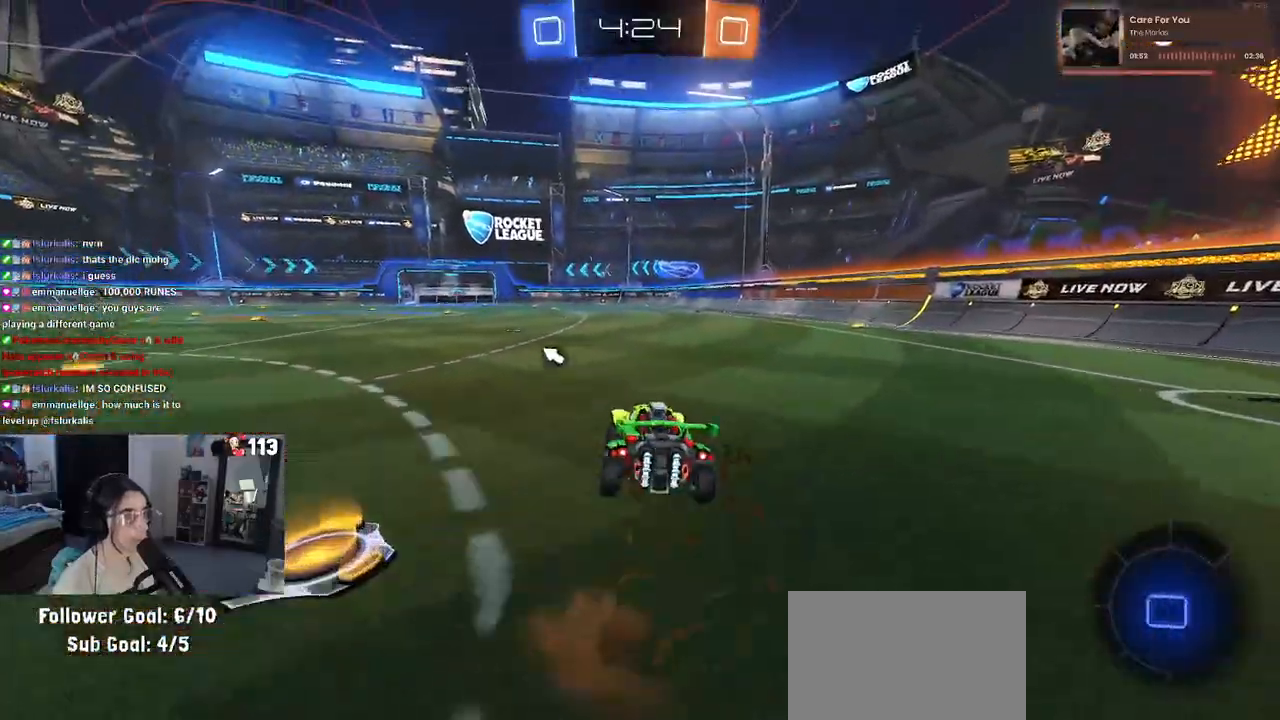
{"buttons": ["SQUARE", "R1", "R2"], "left_stick": "down-right", "right_stick": "center", "events": [[50, "CROSS", "down"], [150, "CROSS", "up"], [150, "left_stick", "down"], [333, "left_stick", "down-right"]]}
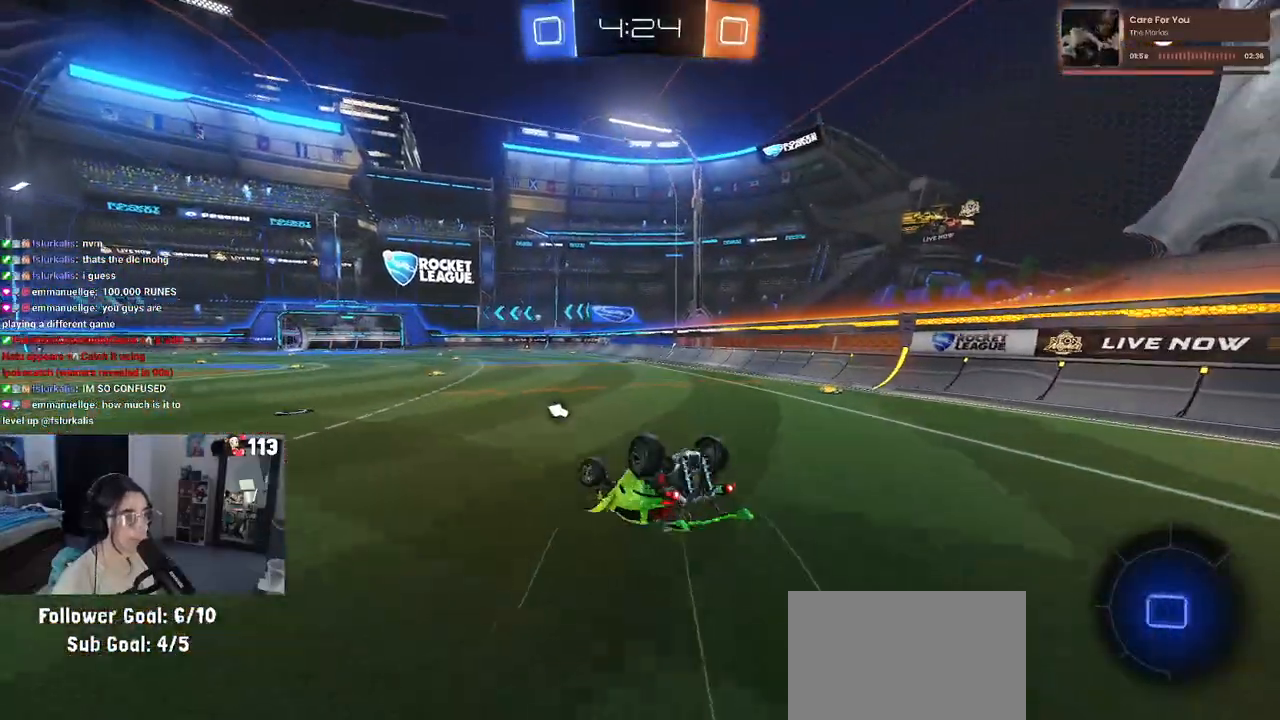
{"buttons": ["SQUARE", "R2"], "left_stick": "center", "right_stick": "center", "events": [[333, "left_stick", "right"], [383, "R1", "up"], [450, "left_stick", "center"]]}
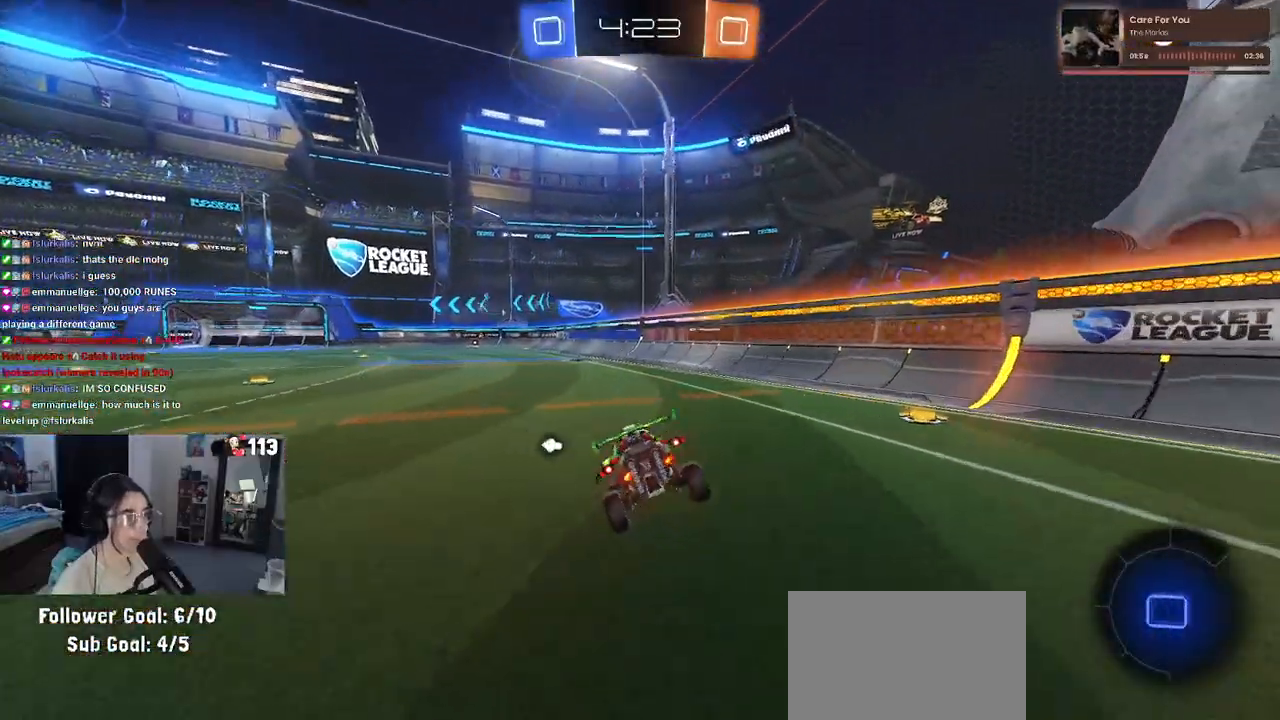
{"buttons": ["SQUARE", "R2"], "left_stick": "down", "right_stick": "center", "events": [[200, "CROSS", "down"], [200, "left_stick", "up-left"], [267, "CROSS", "up"], [350, "CROSS", "down"], [450, "CROSS", "up"], [467, "left_stick", "down"]]}
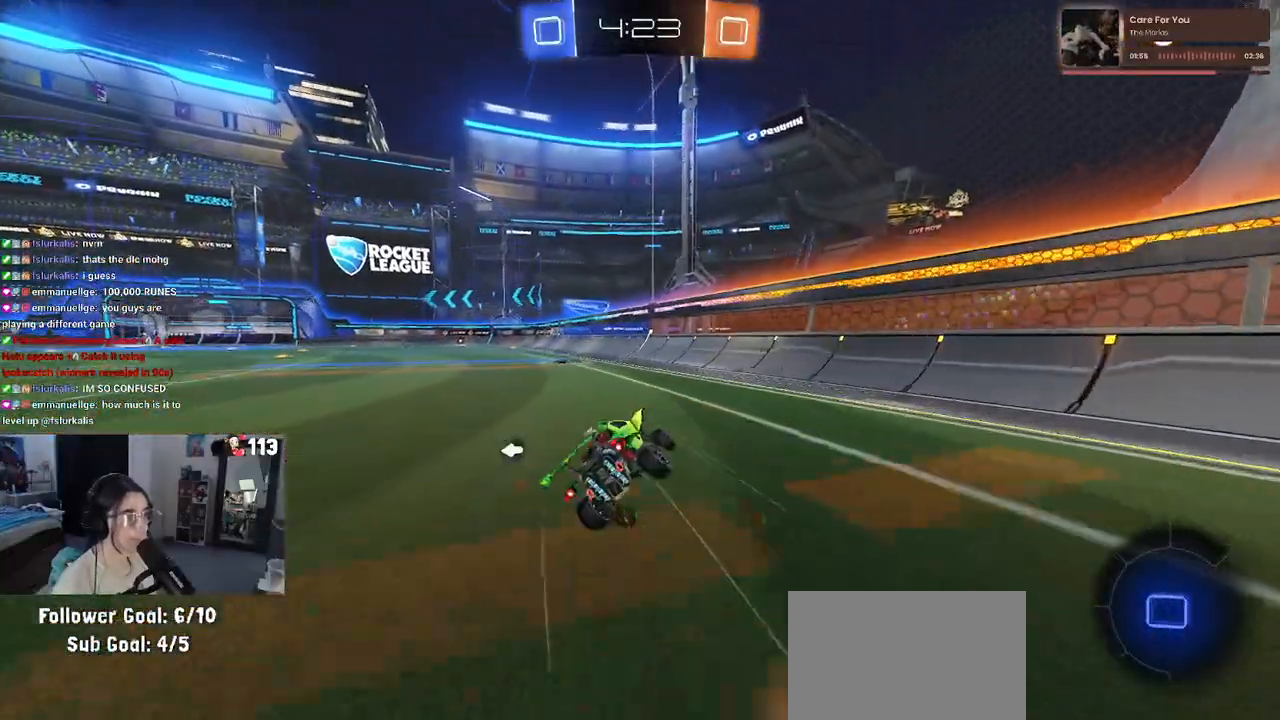
{"buttons": ["SQUARE", "R2"], "left_stick": "down-left", "right_stick": "center", "events": [[433, "left_stick", "down-left"]]}
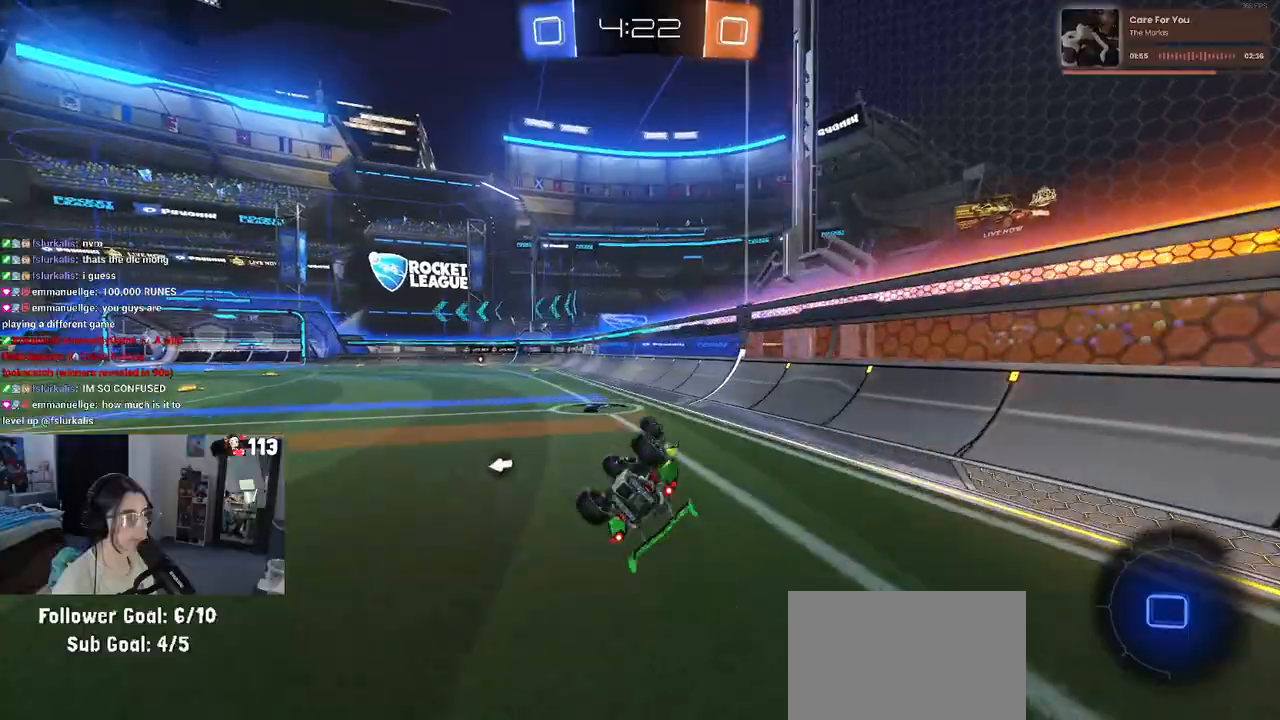
{"buttons": ["SQUARE", "R2"], "left_stick": "center", "right_stick": "center", "events": [[83, "left_stick", "left"], [267, "left_stick", "center"]]}
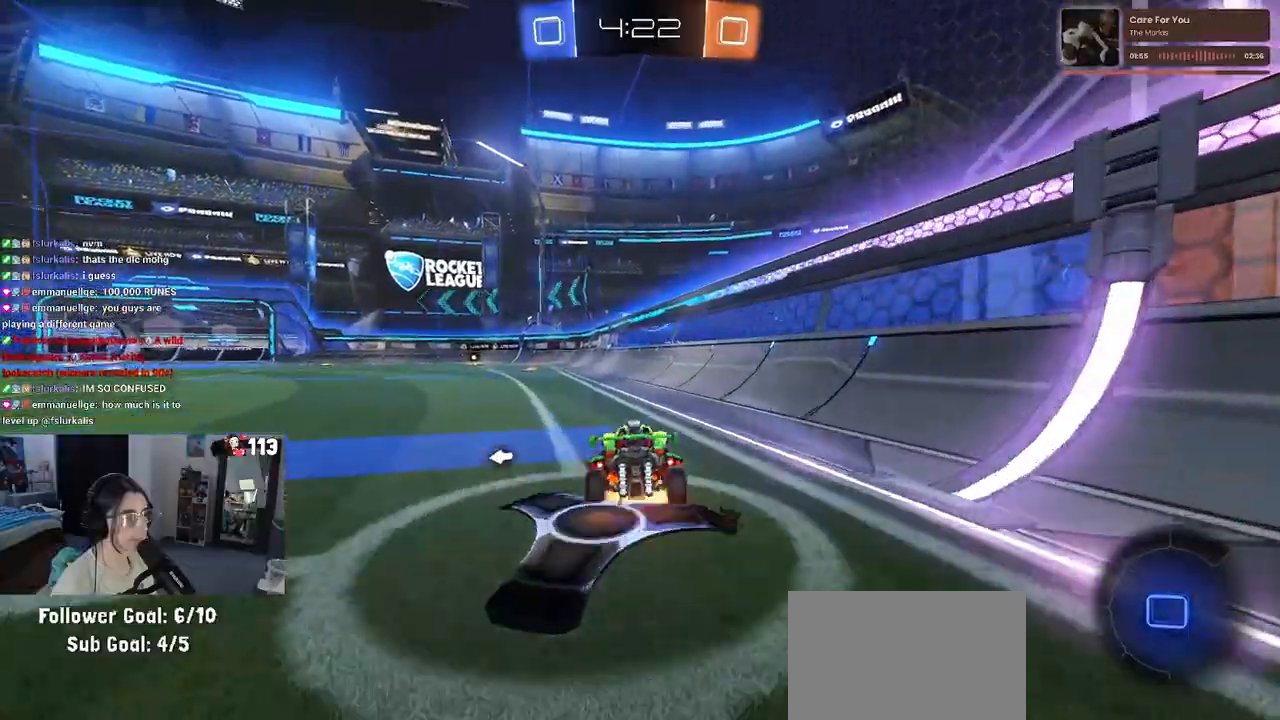
{"buttons": ["SQUARE", "R2"], "left_stick": "down-left", "right_stick": "center", "events": [[17, "CROSS", "down"], [33, "left_stick", "up-left"], [117, "CROSS", "up"], [183, "CROSS", "down"], [233, "left_stick", "down-left"], [283, "CROSS", "up"]]}
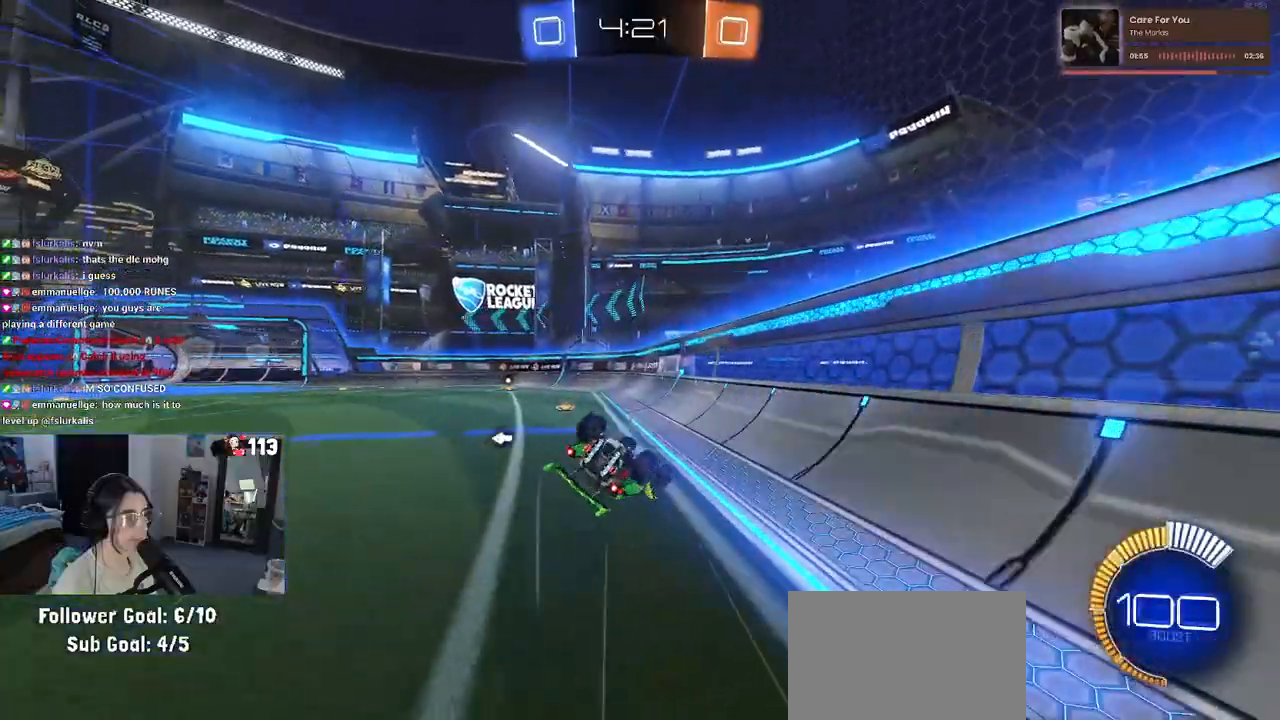
{"buttons": ["R2"], "left_stick": "down", "right_stick": "center", "events": [[433, "left_stick", "down"], [467, "SQUARE", "up"]]}
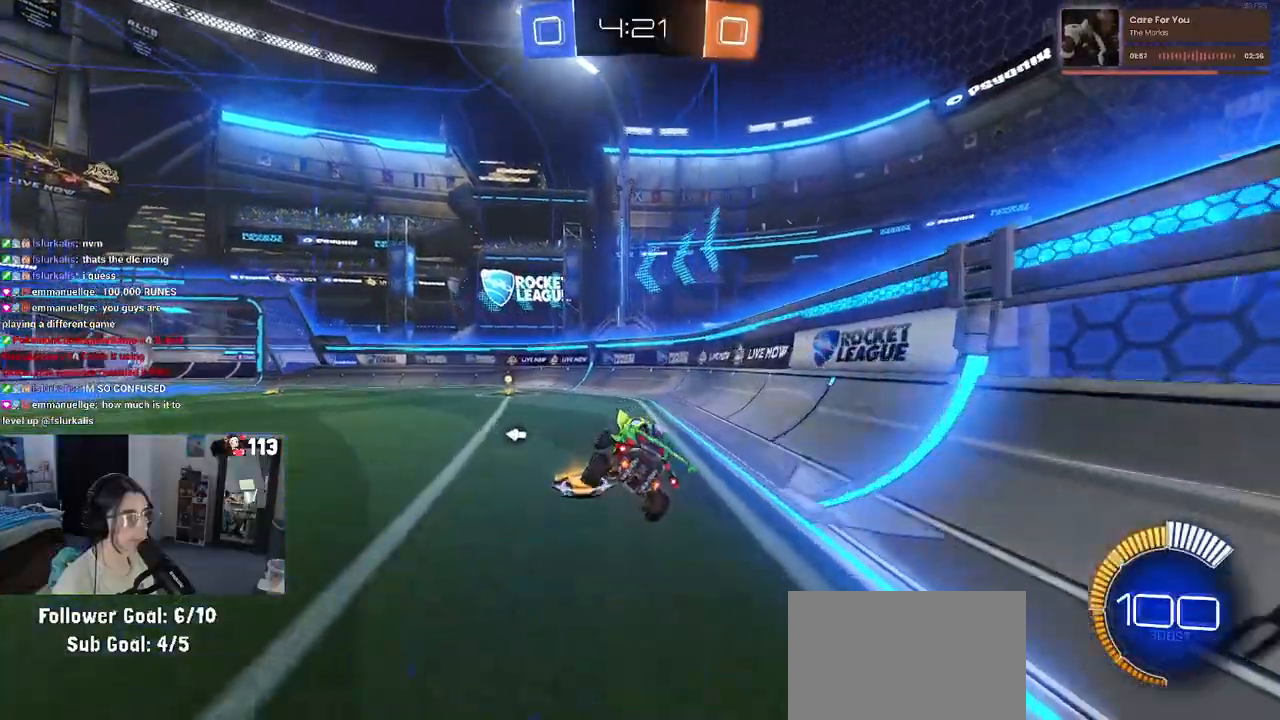
{"buttons": ["R2"], "left_stick": "left", "right_stick": "center", "events": [[17, "left_stick", "down-right"], [67, "left_stick", "center"], [100, "TRIANGLE", "down"], [183, "TRIANGLE", "up"], [333, "left_stick", "left"]]}
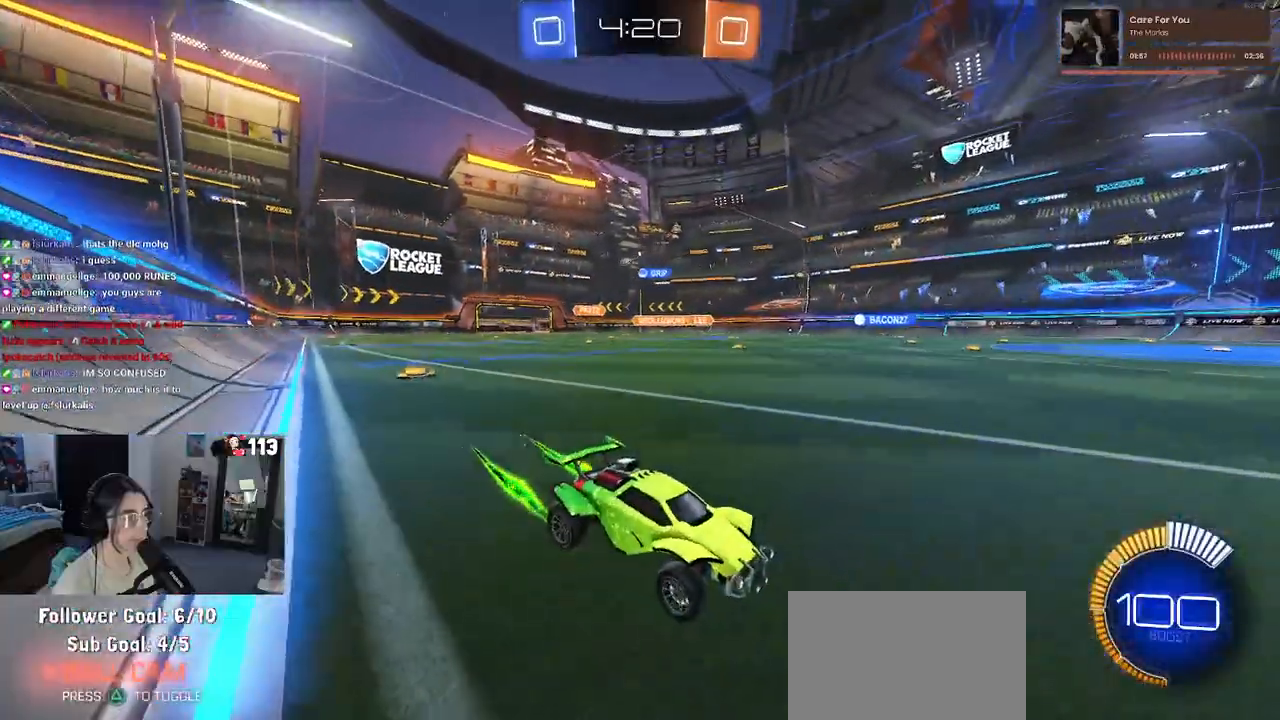
{"buttons": ["R2"], "left_stick": "left", "right_stick": "center", "events": [[267, "SQUARE", "down"], [367, "SQUARE", "up"]]}
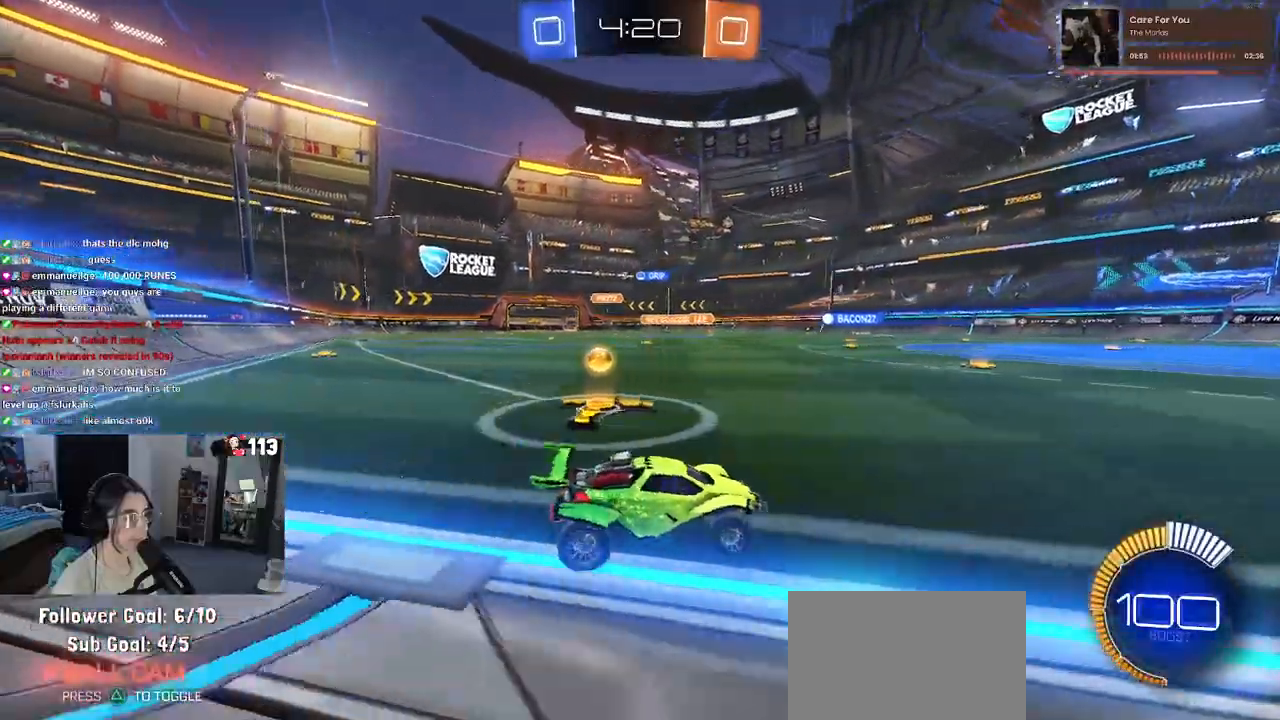
{"buttons": ["R2"], "left_stick": "center", "right_stick": "center", "events": [[383, "left_stick", "center"]]}
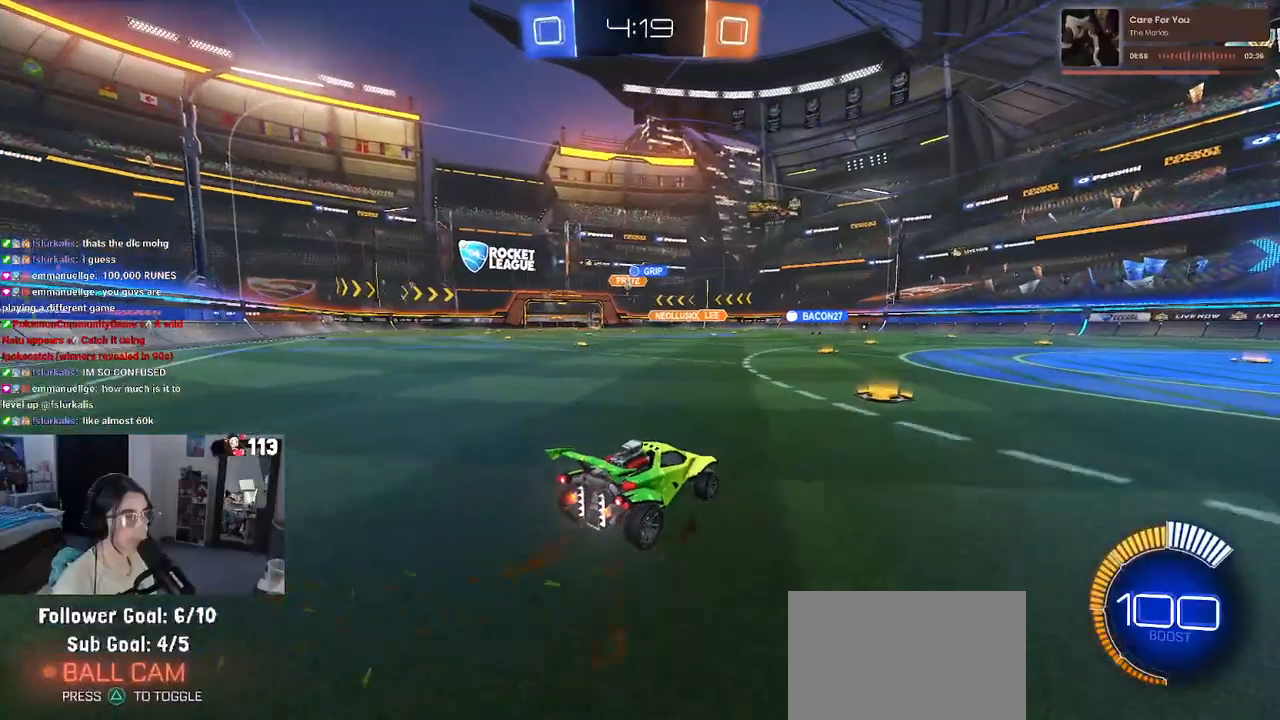
{"buttons": ["SQUARE", "R2"], "left_stick": "left", "right_stick": "center", "events": [[250, "left_stick", "left"], [483, "SQUARE", "down"]]}
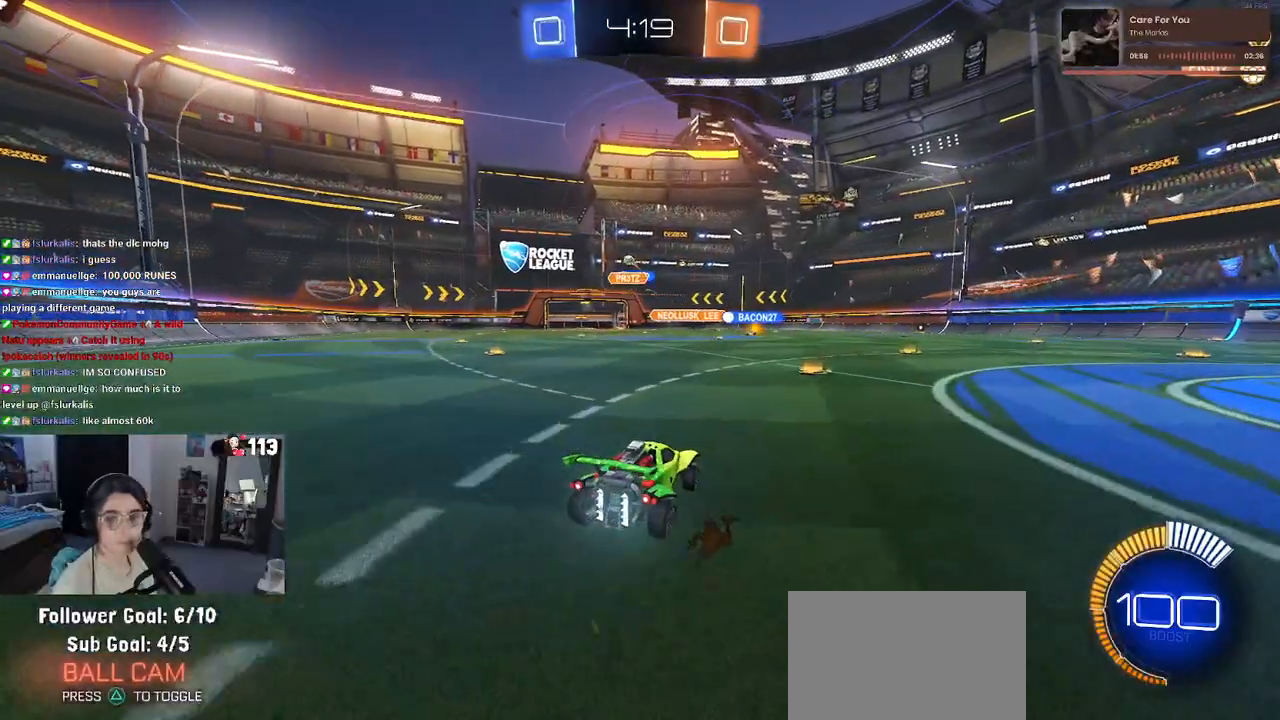
{"buttons": ["R1", "R2"], "left_stick": "center", "right_stick": "center", "events": [[117, "SQUARE", "up"], [333, "R1", "down"], [400, "left_stick", "center"]]}
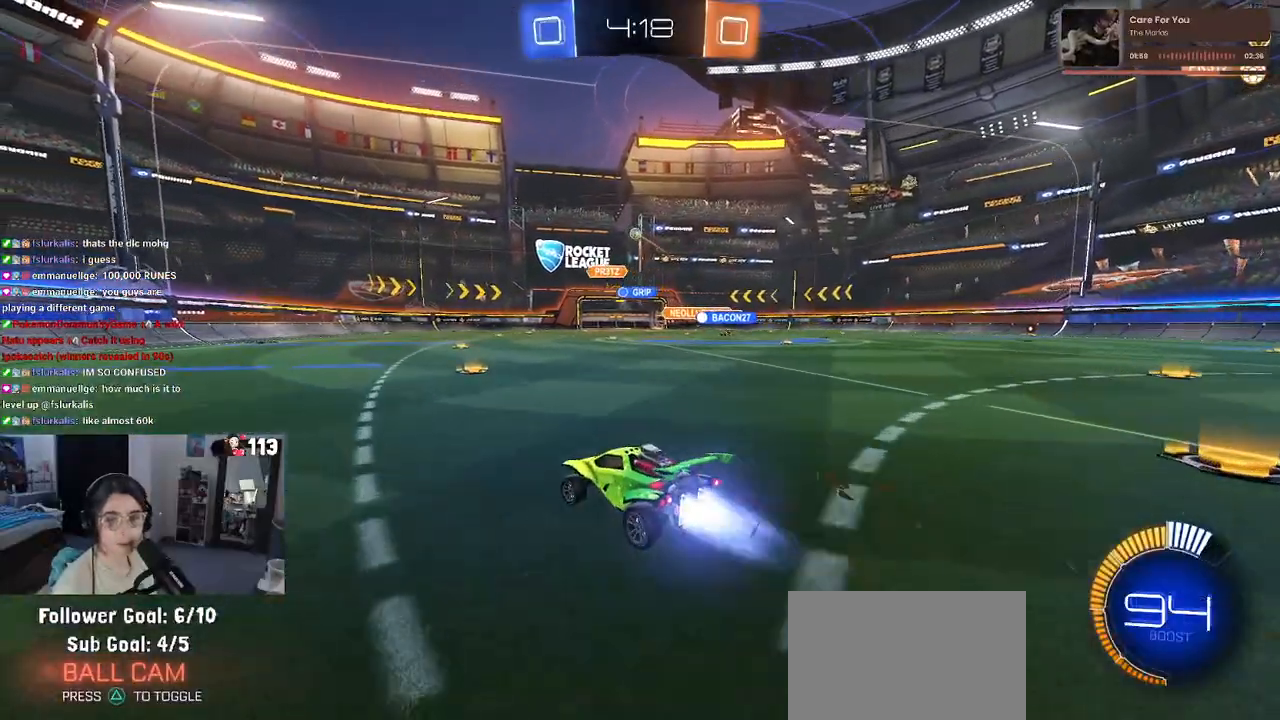
{"buttons": ["R2"], "left_stick": "center", "right_stick": "center", "events": [[117, "R1", "up"], [200, "left_stick", "left"], [383, "left_stick", "center"]]}